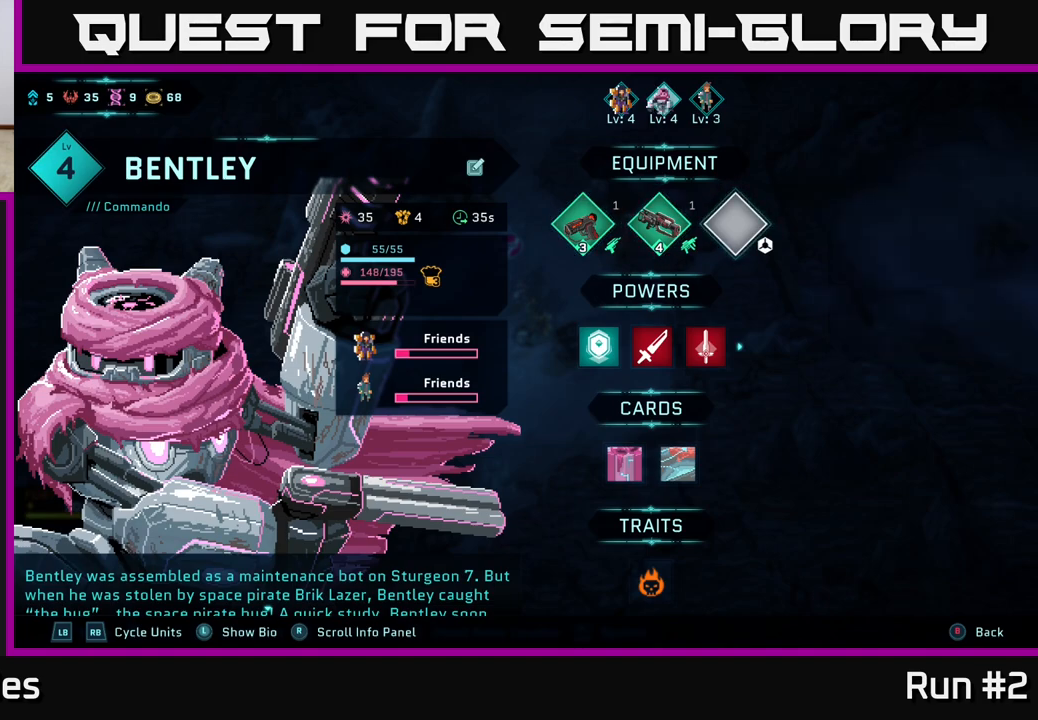
Gameplay with a controller (Xbox layout); each line is a JSON object with the inputs held at the frame after it. "events" lists button and stick changes between this image and that frame as [ms after this image, input, new state], when the widget could be followed in between.
{"buttons": [], "left_stick": "center", "right_stick": "center", "events": []}
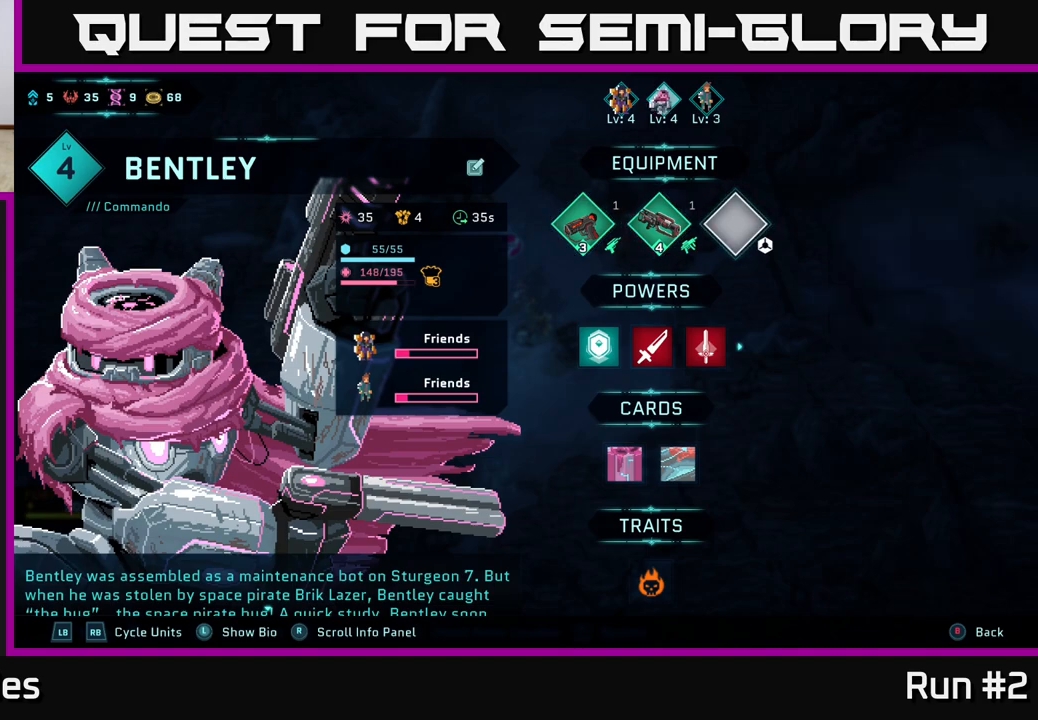
{"buttons": [], "left_stick": "center", "right_stick": "center", "events": []}
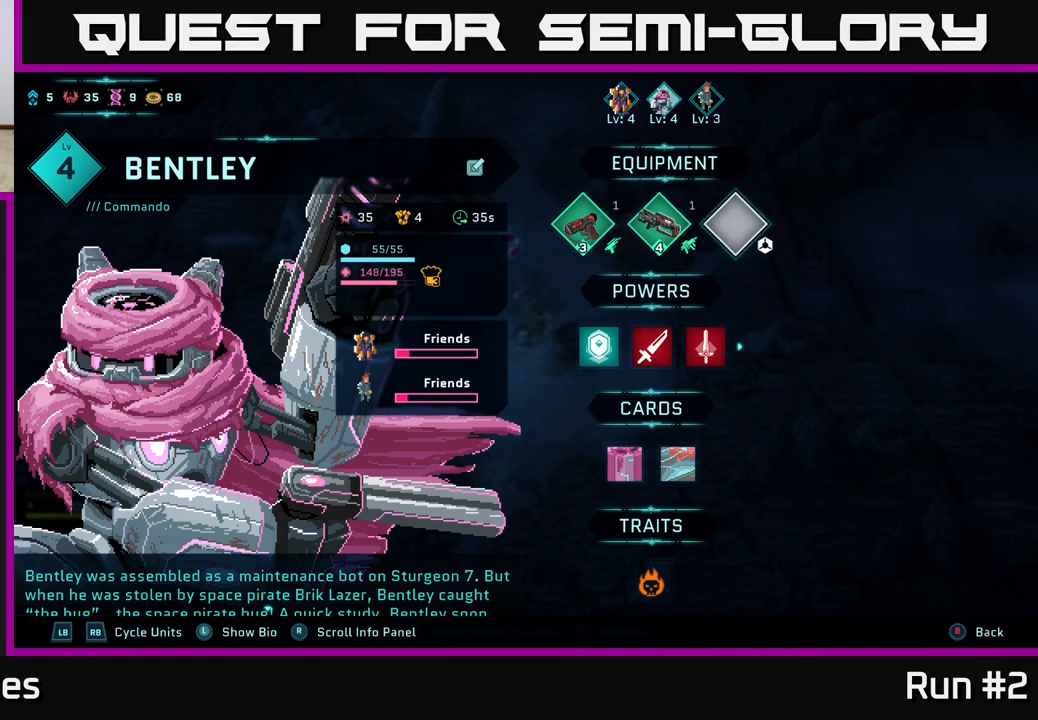
{"buttons": [], "left_stick": "center", "right_stick": "center", "events": []}
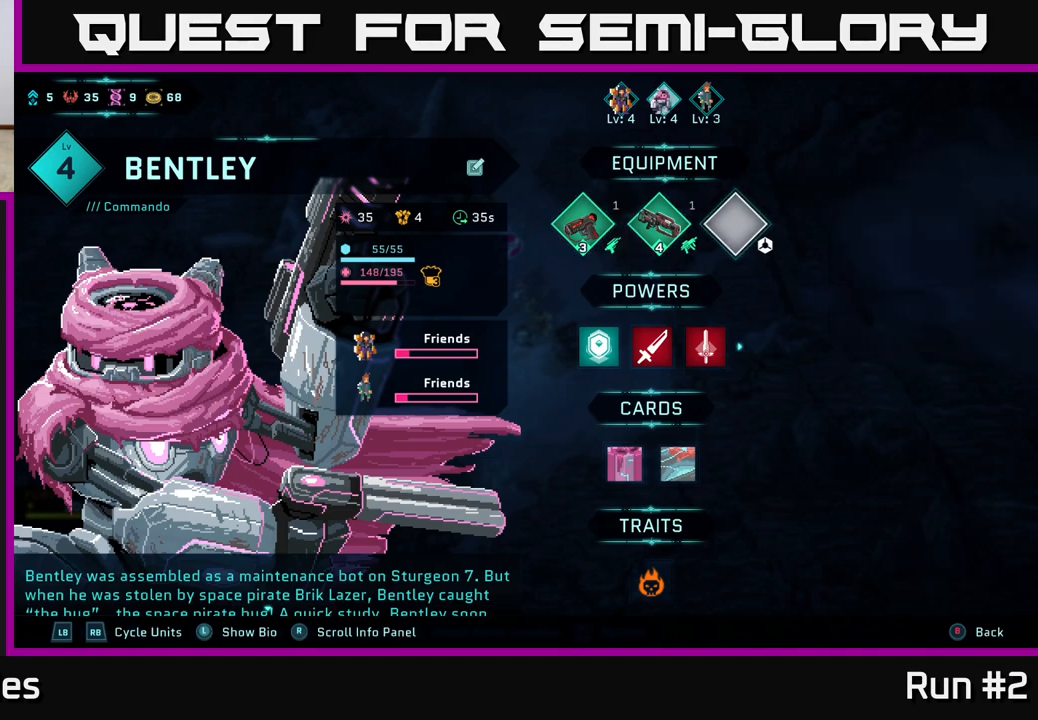
{"buttons": [], "left_stick": "center", "right_stick": "center", "events": []}
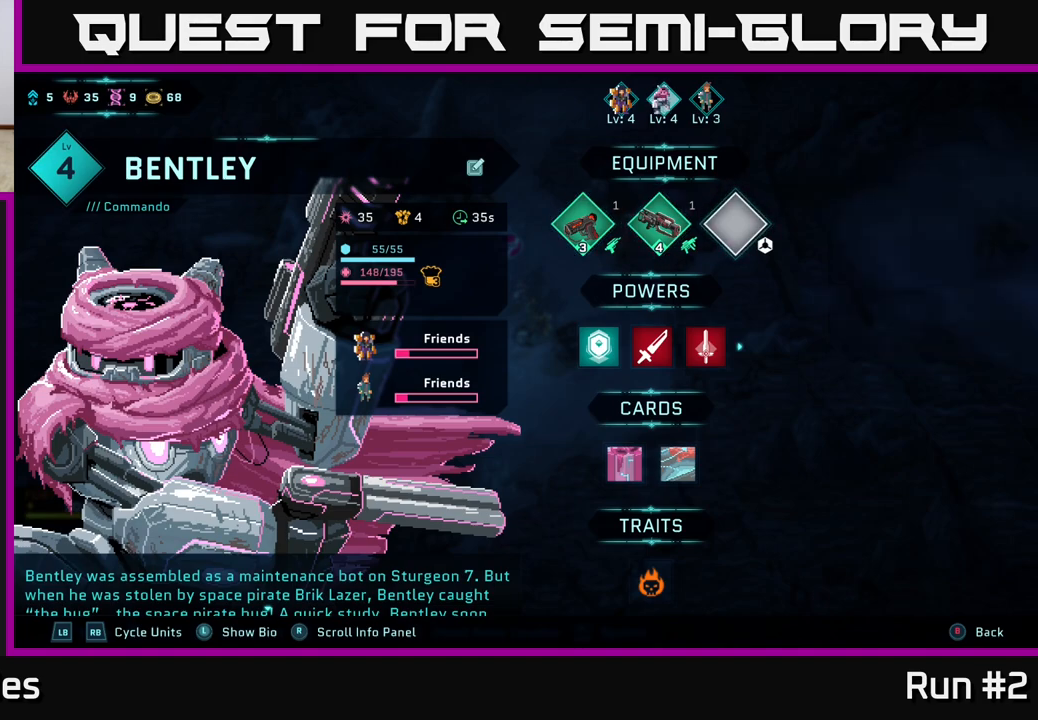
{"buttons": [], "left_stick": "center", "right_stick": "center", "events": []}
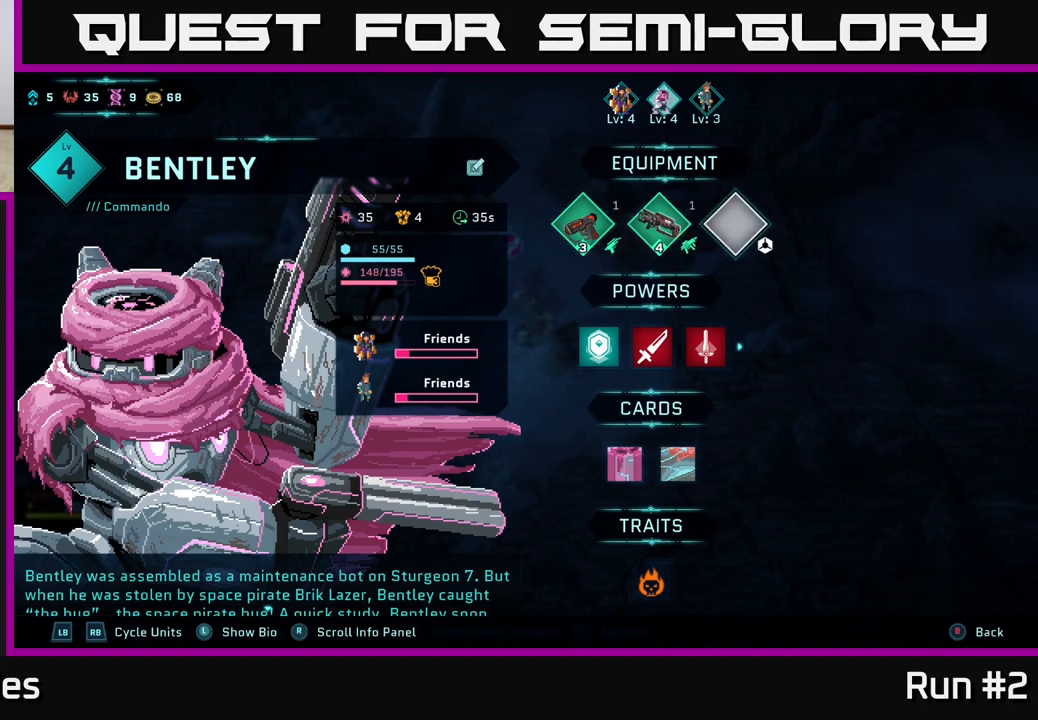
{"buttons": [], "left_stick": "center", "right_stick": "center", "events": []}
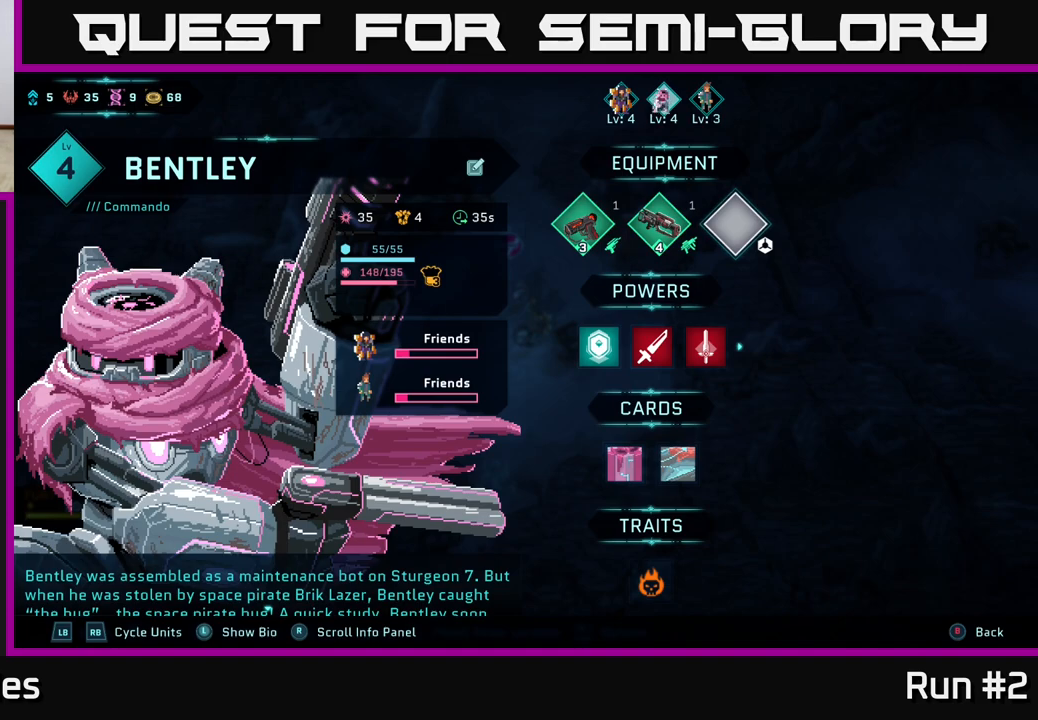
{"buttons": [], "left_stick": "center", "right_stick": "center", "events": []}
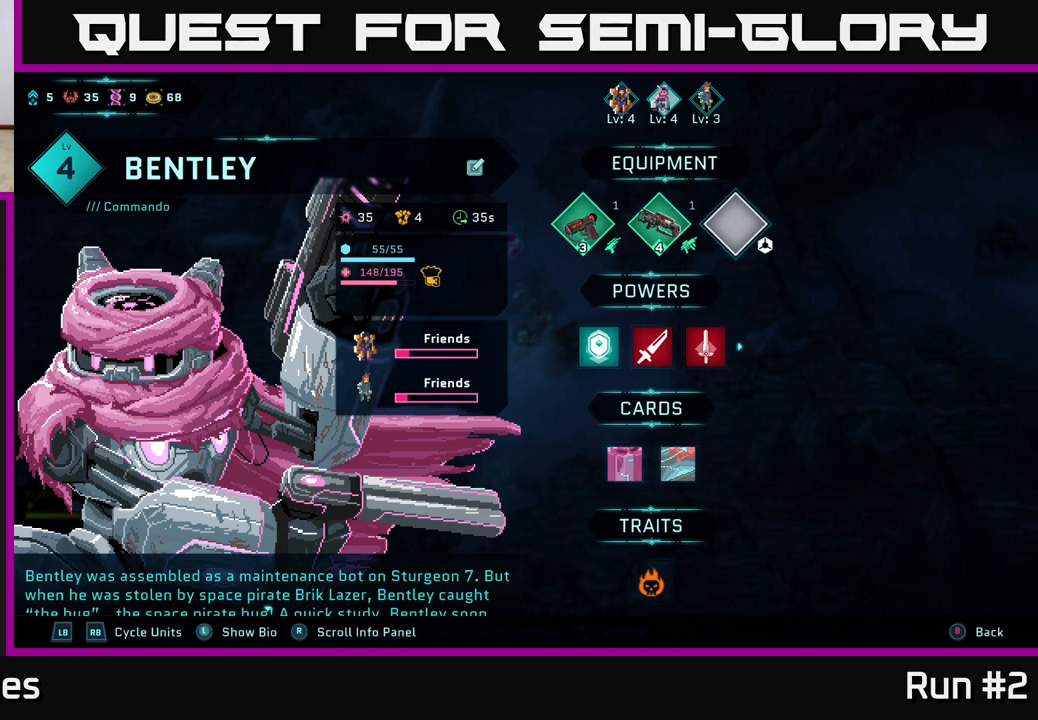
{"buttons": ["DPAD_RIGHT"], "left_stick": "center", "right_stick": "center", "events": [[200, "DPAD_LEFT", "down"], [300, "DPAD_LEFT", "up"], [467, "DPAD_RIGHT", "down"]]}
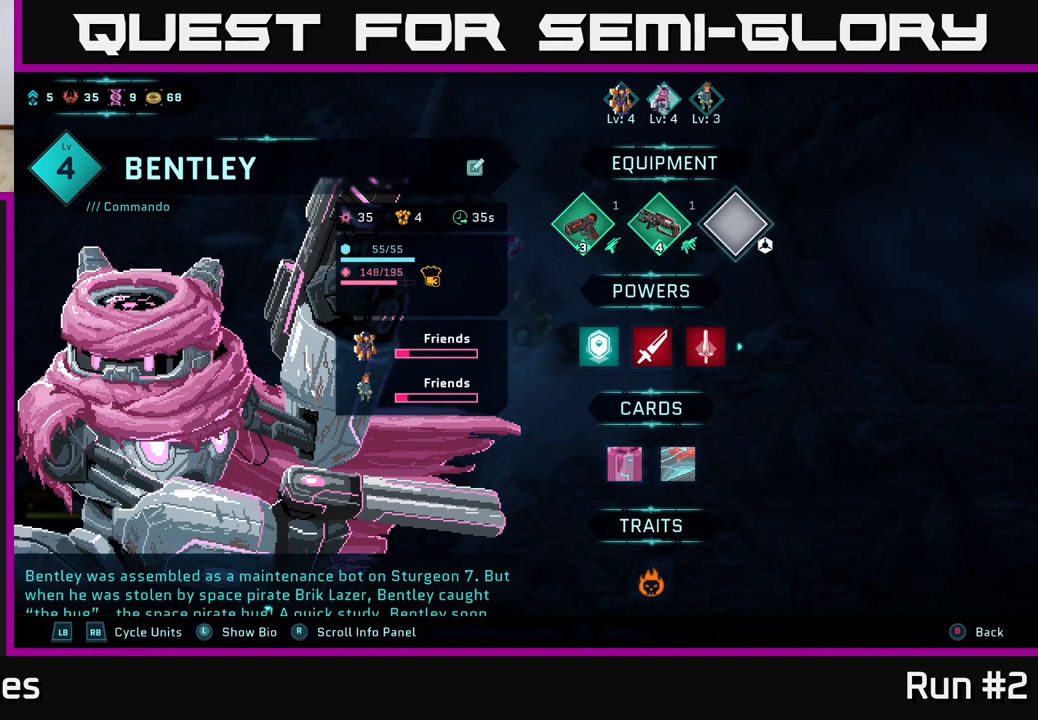
{"buttons": [], "left_stick": "center", "right_stick": "center", "events": [[67, "DPAD_RIGHT", "up"]]}
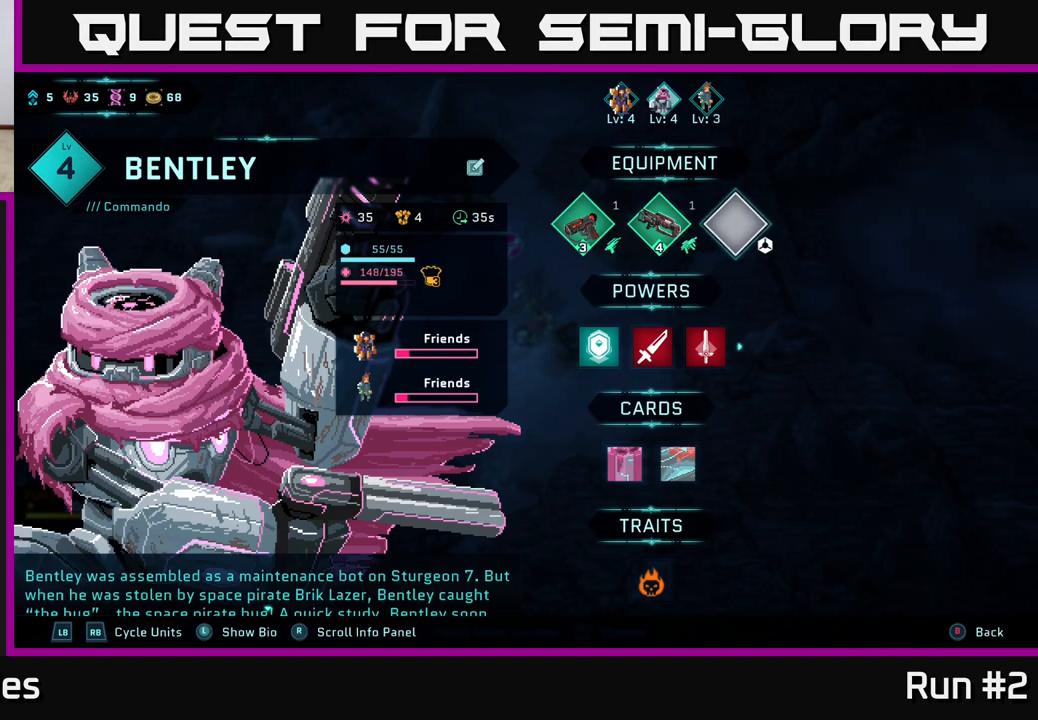
{"buttons": [], "left_stick": "center", "right_stick": "center", "events": []}
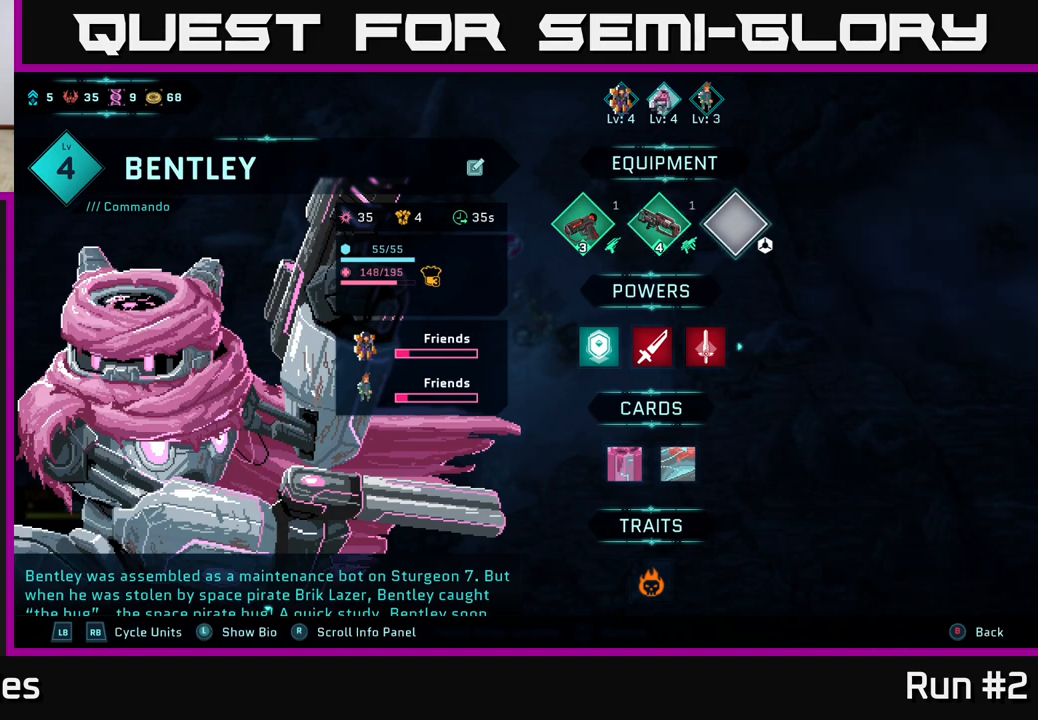
{"buttons": ["DPAD_LEFT"], "left_stick": "center", "right_stick": "center", "events": [[467, "DPAD_LEFT", "down"]]}
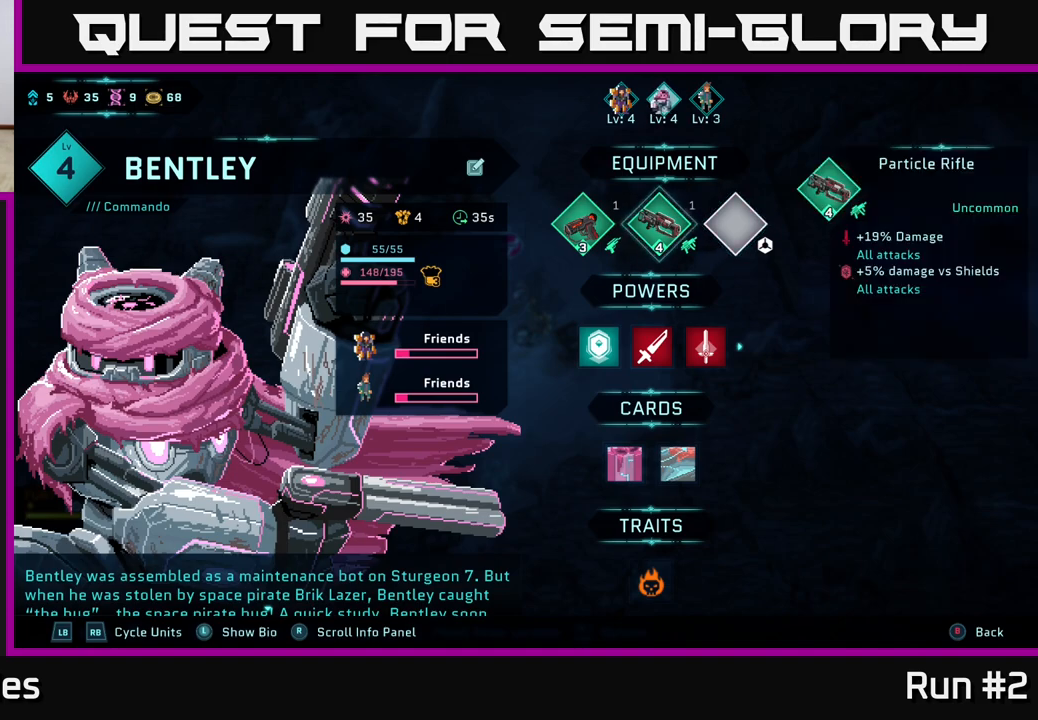
{"buttons": ["DPAD_LEFT"], "left_stick": "center", "right_stick": "center", "events": [[117, "DPAD_LEFT", "up"], [400, "DPAD_LEFT", "down"]]}
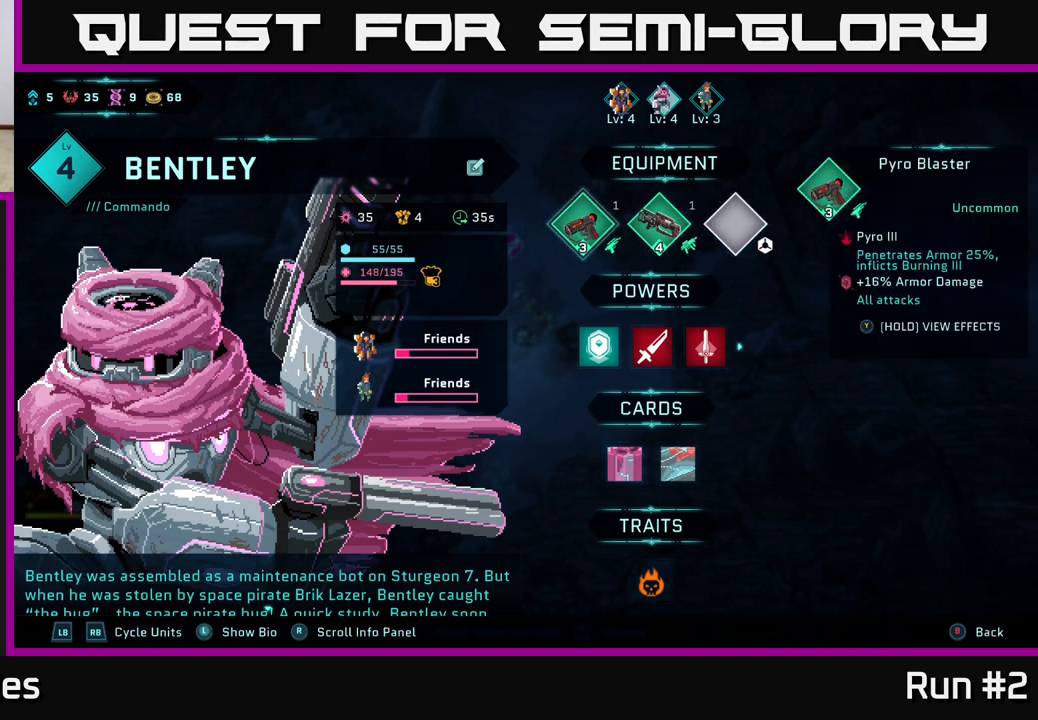
{"buttons": ["DPAD_RIGHT"], "left_stick": "center", "right_stick": "center", "events": [[50, "DPAD_LEFT", "up"], [333, "DPAD_RIGHT", "down"]]}
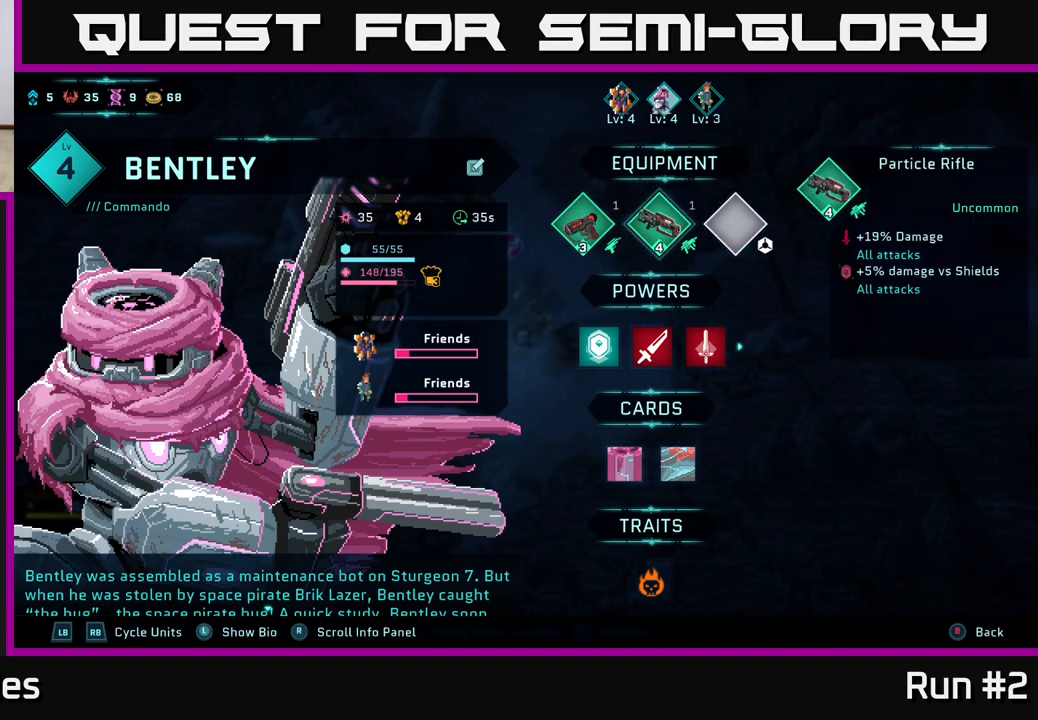
{"buttons": [], "left_stick": "center", "right_stick": "center", "events": [[17, "DPAD_RIGHT", "up"], [200, "DPAD_LEFT", "down"], [350, "DPAD_LEFT", "up"]]}
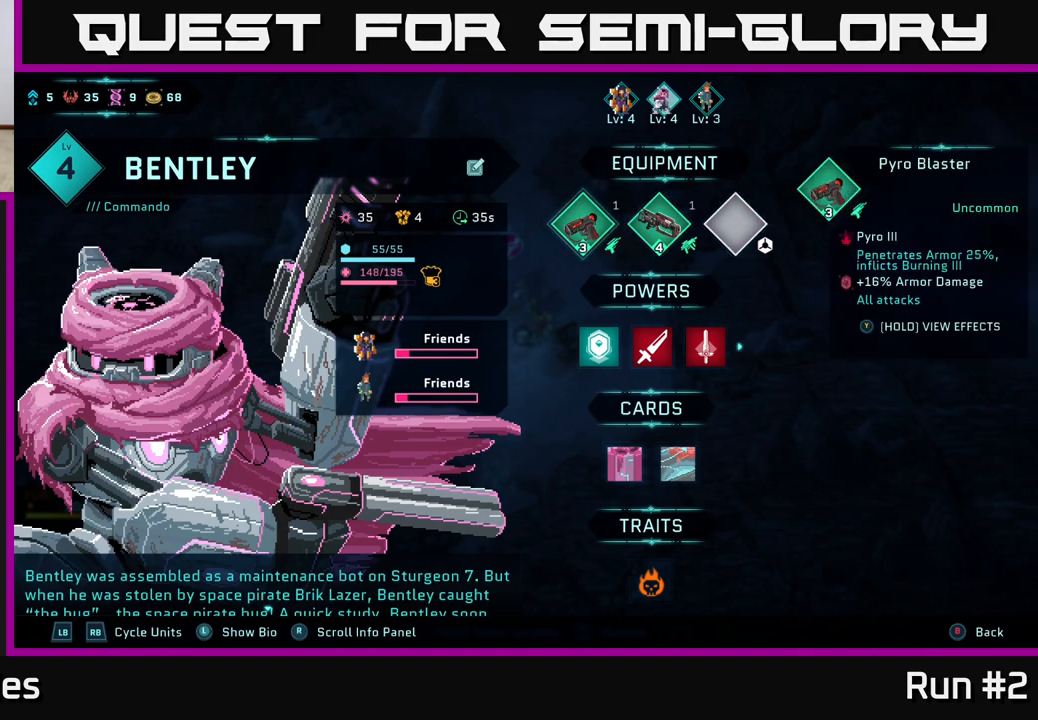
{"buttons": [], "left_stick": "center", "right_stick": "center", "events": []}
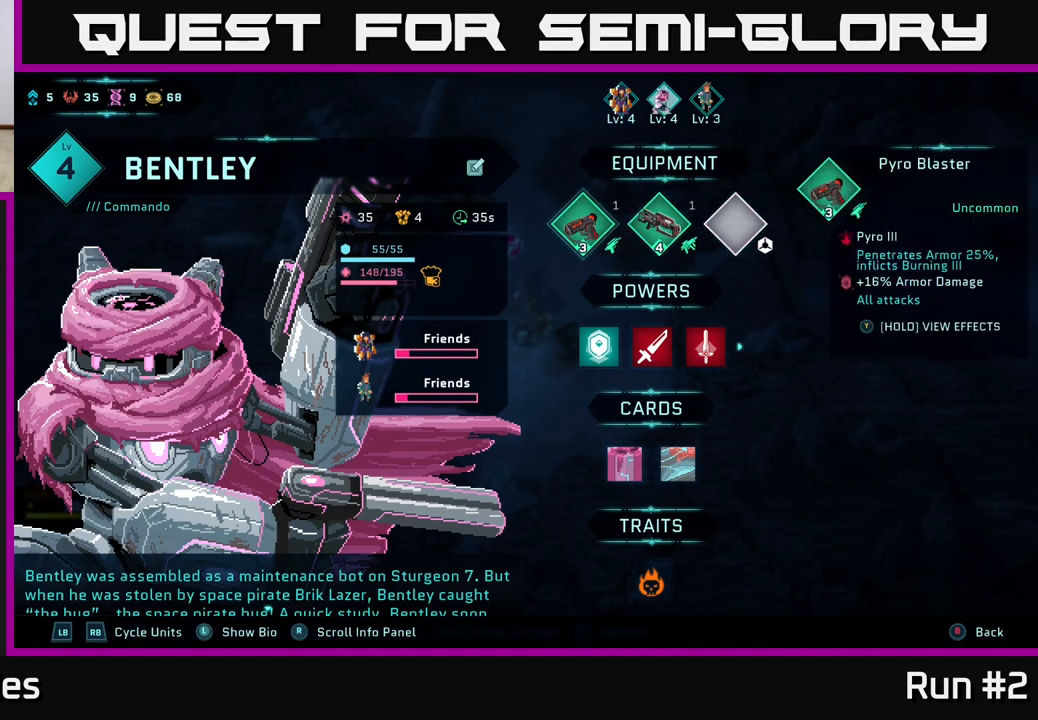
{"buttons": [], "left_stick": "center", "right_stick": "center", "events": [[333, "DPAD_RIGHT", "down"], [467, "DPAD_RIGHT", "up"]]}
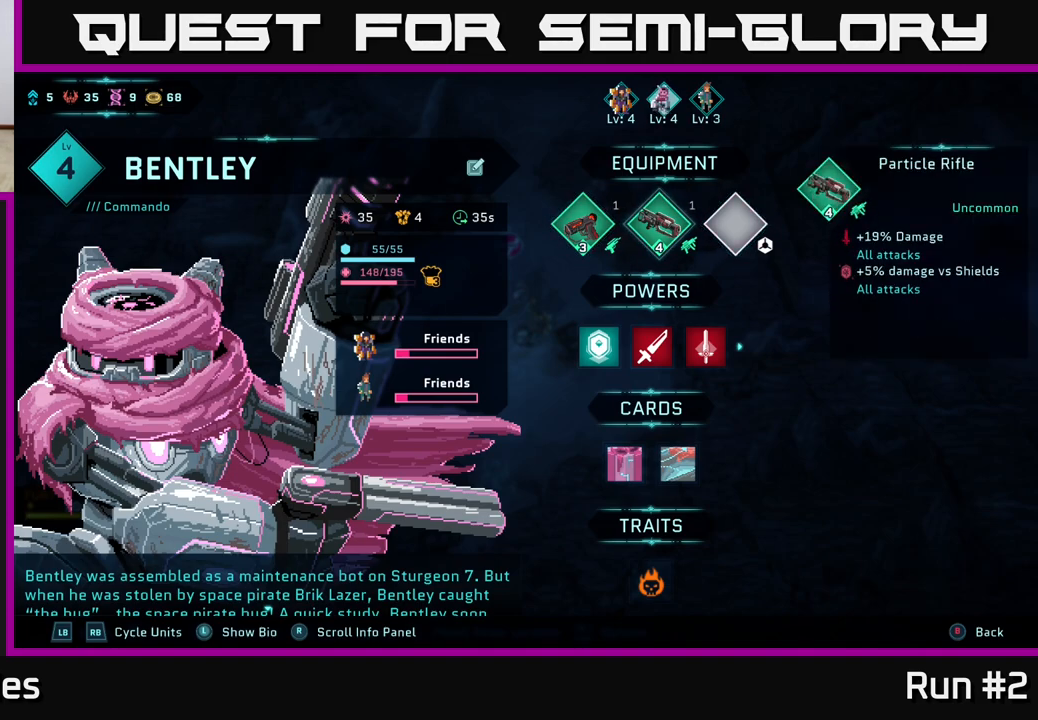
{"buttons": ["DPAD_LEFT"], "left_stick": "center", "right_stick": "center", "events": [[383, "DPAD_LEFT", "down"]]}
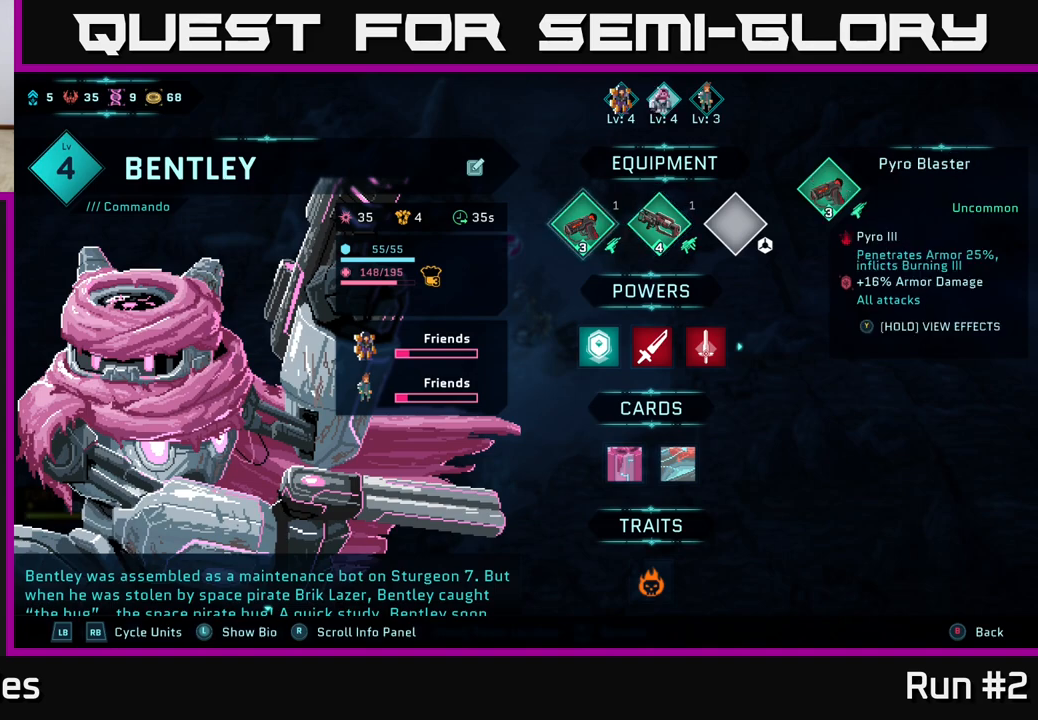
{"buttons": [], "left_stick": "center", "right_stick": "center", "events": [[33, "DPAD_LEFT", "up"], [250, "DPAD_RIGHT", "down"], [400, "DPAD_RIGHT", "up"]]}
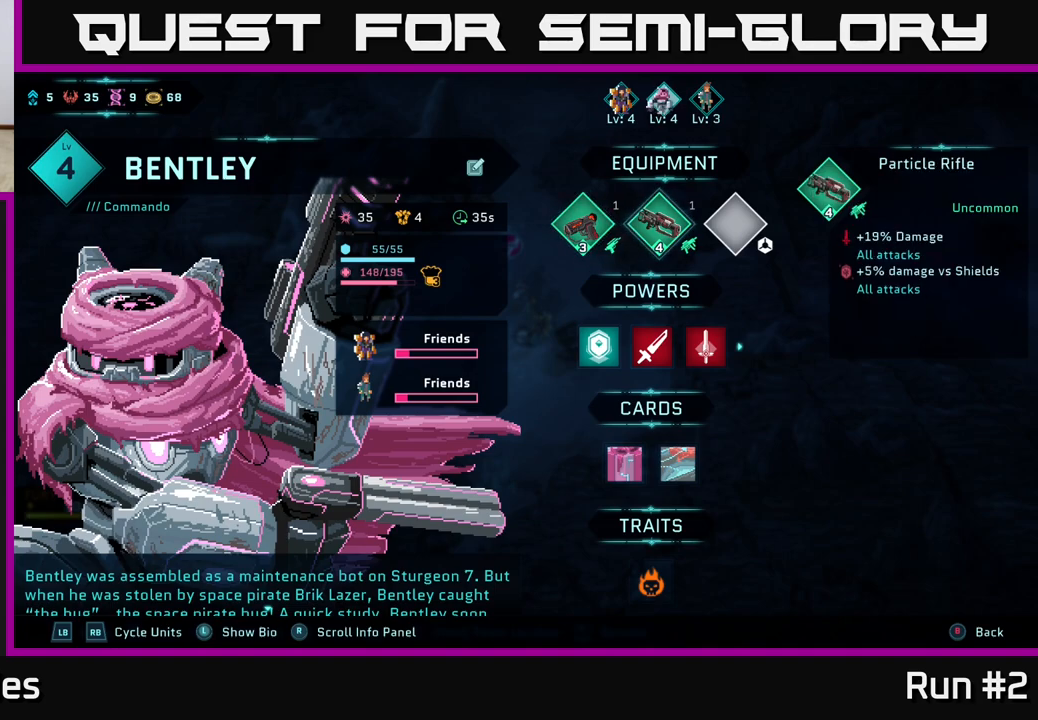
{"buttons": [], "left_stick": "center", "right_stick": "center", "events": [[167, "DPAD_LEFT", "down"], [300, "DPAD_LEFT", "up"]]}
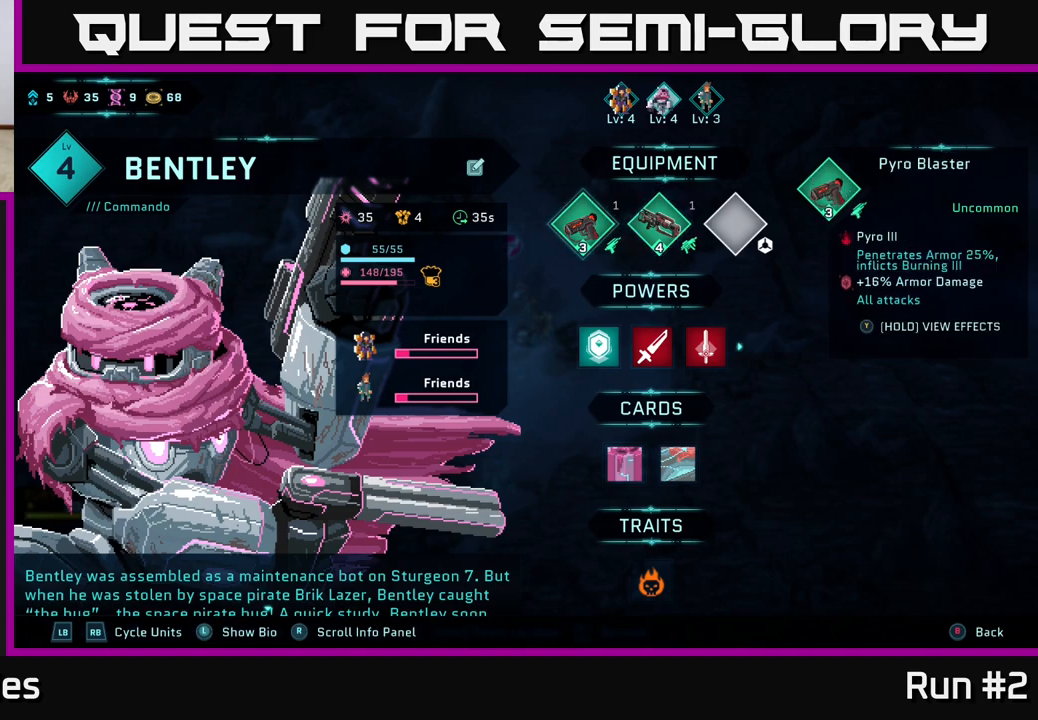
{"buttons": [], "left_stick": "center", "right_stick": "center", "events": [[50, "DPAD_RIGHT", "down"], [200, "DPAD_RIGHT", "up"]]}
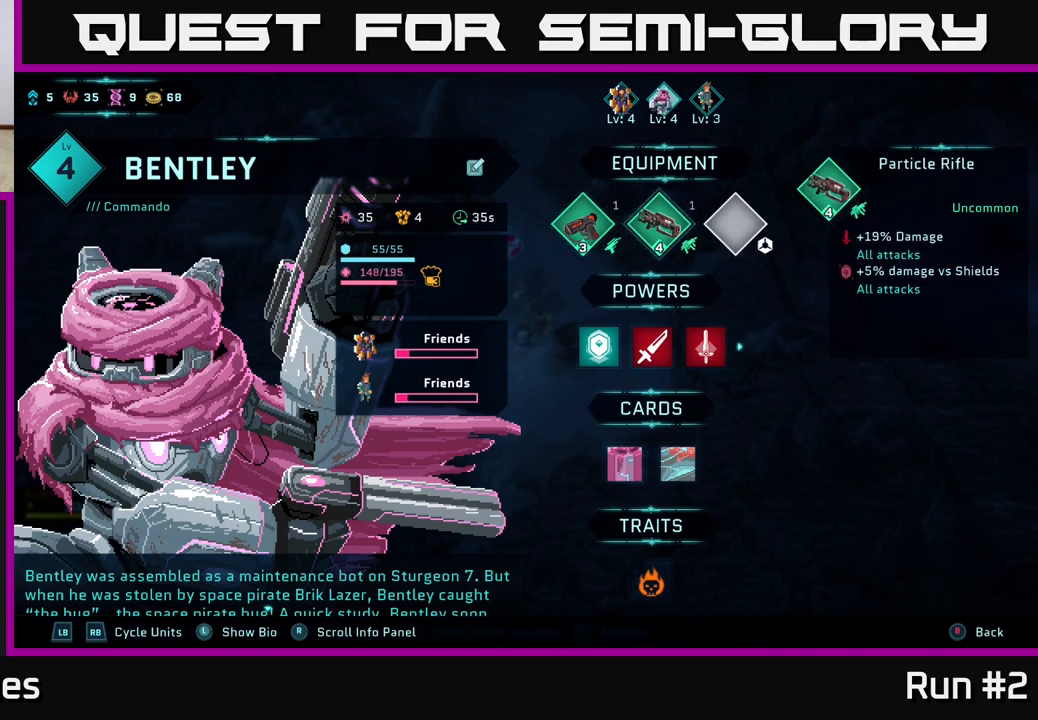
{"buttons": [], "left_stick": "center", "right_stick": "center", "events": []}
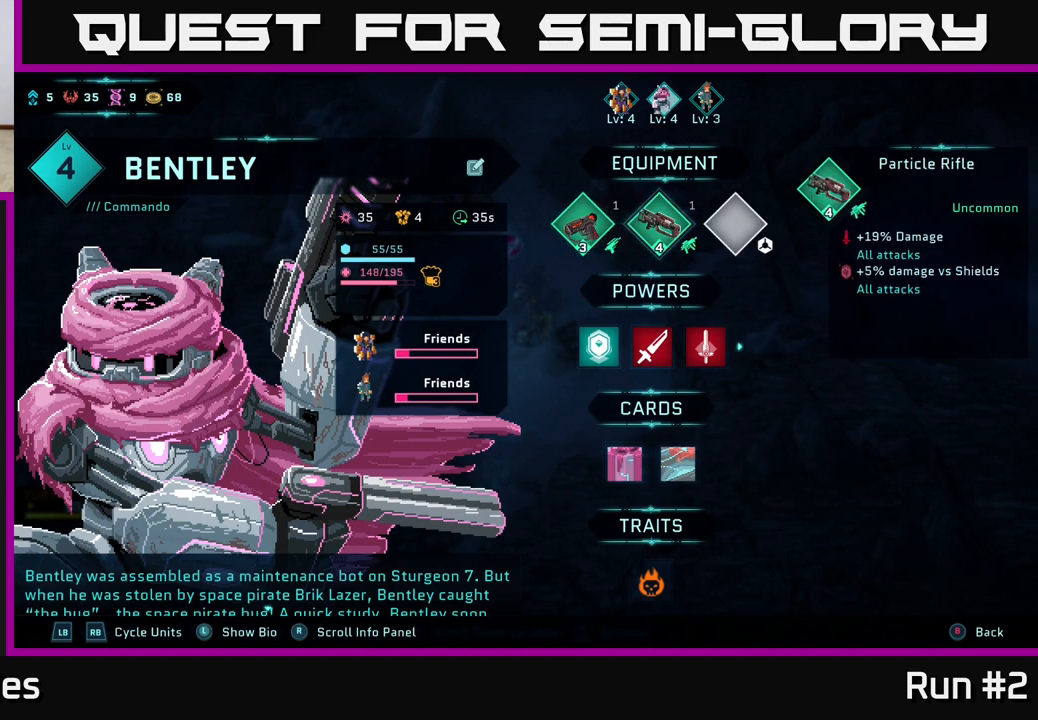
{"buttons": ["DPAD_LEFT"], "left_stick": "center", "right_stick": "center", "events": [[433, "DPAD_LEFT", "down"]]}
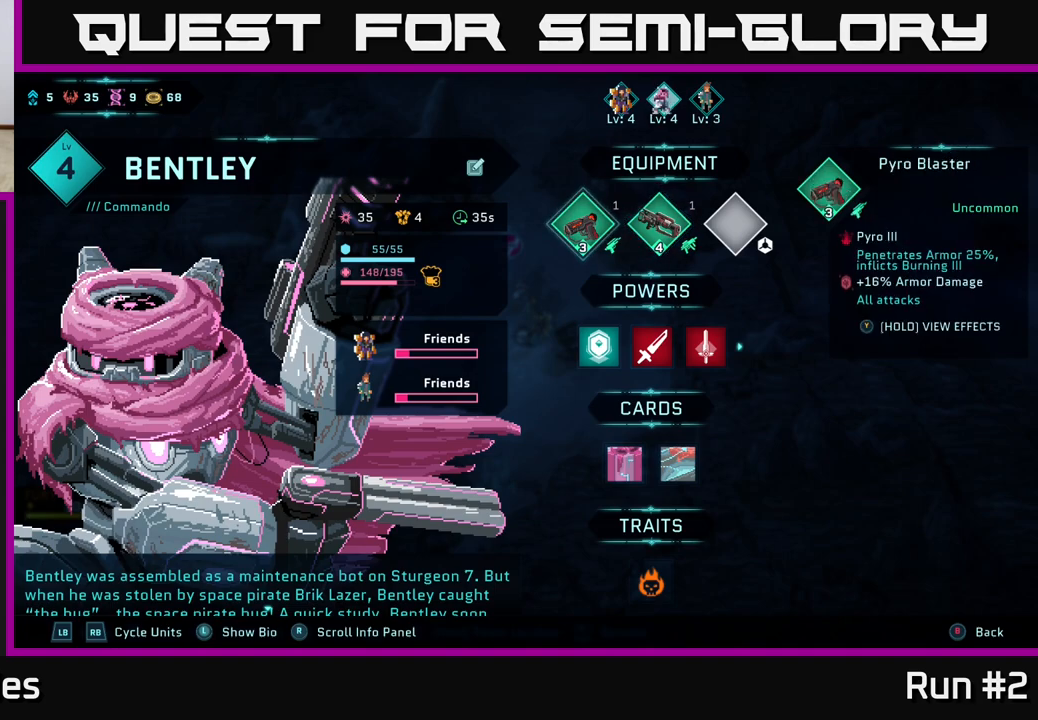
{"buttons": [], "left_stick": "center", "right_stick": "center", "events": [[67, "DPAD_LEFT", "up"], [250, "DPAD_RIGHT", "down"], [383, "DPAD_RIGHT", "up"]]}
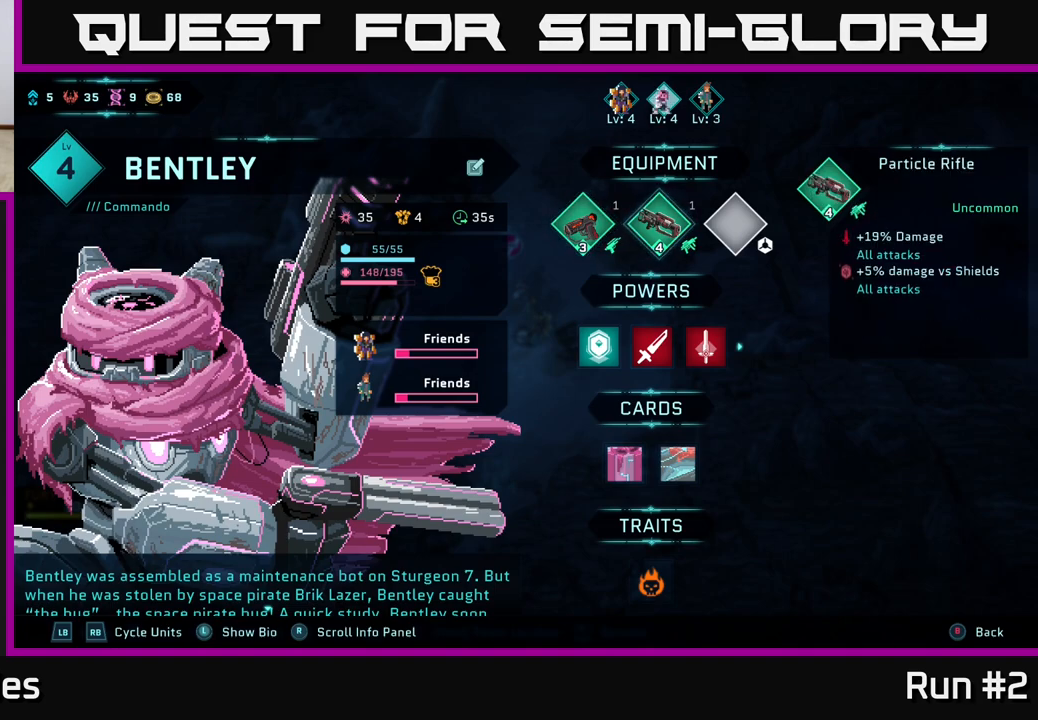
{"buttons": [], "left_stick": "center", "right_stick": "center", "events": []}
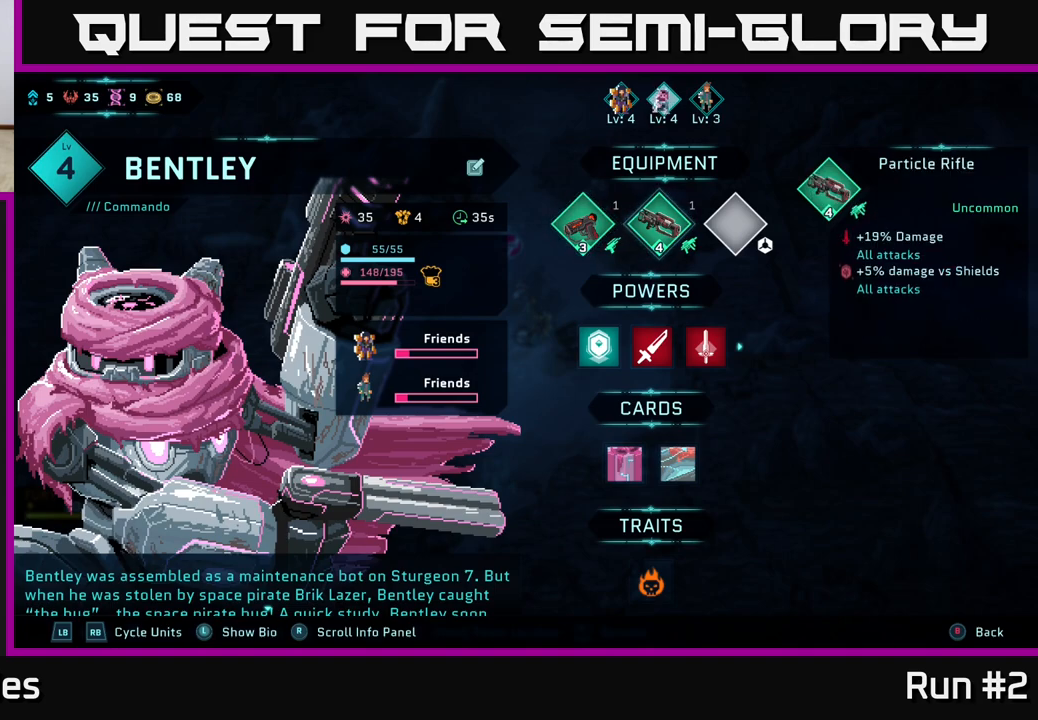
{"buttons": ["DPAD_RIGHT"], "left_stick": "center", "right_stick": "center", "events": [[167, "DPAD_LEFT", "down"], [283, "DPAD_LEFT", "up"], [467, "DPAD_RIGHT", "down"]]}
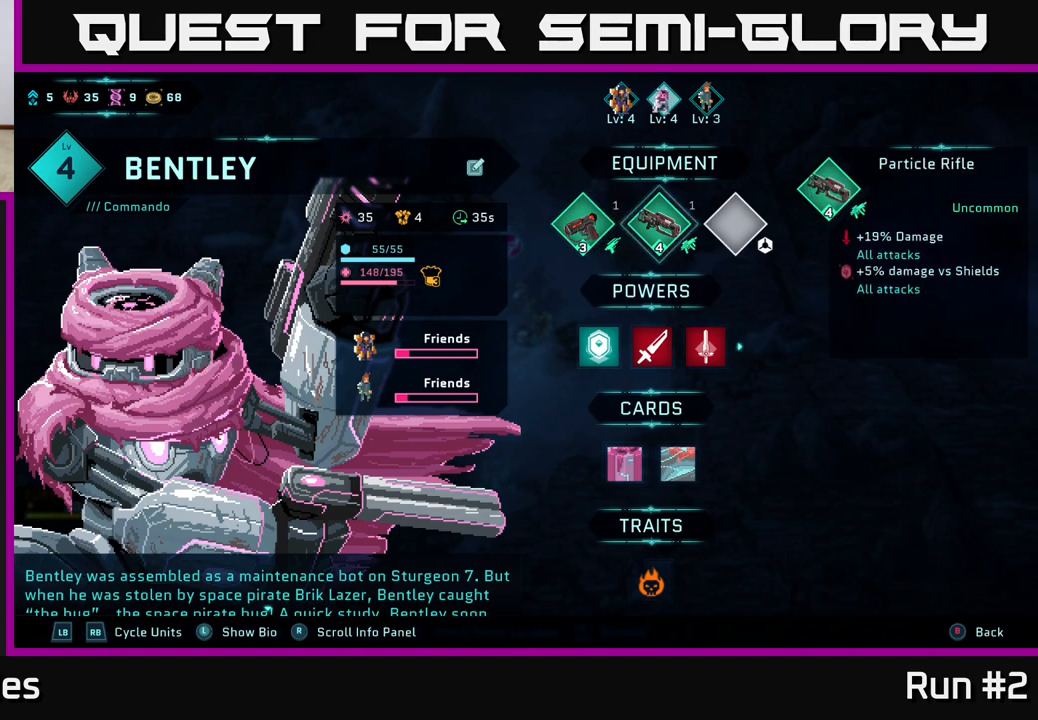
{"buttons": [], "left_stick": "center", "right_stick": "center", "events": [[117, "DPAD_RIGHT", "up"]]}
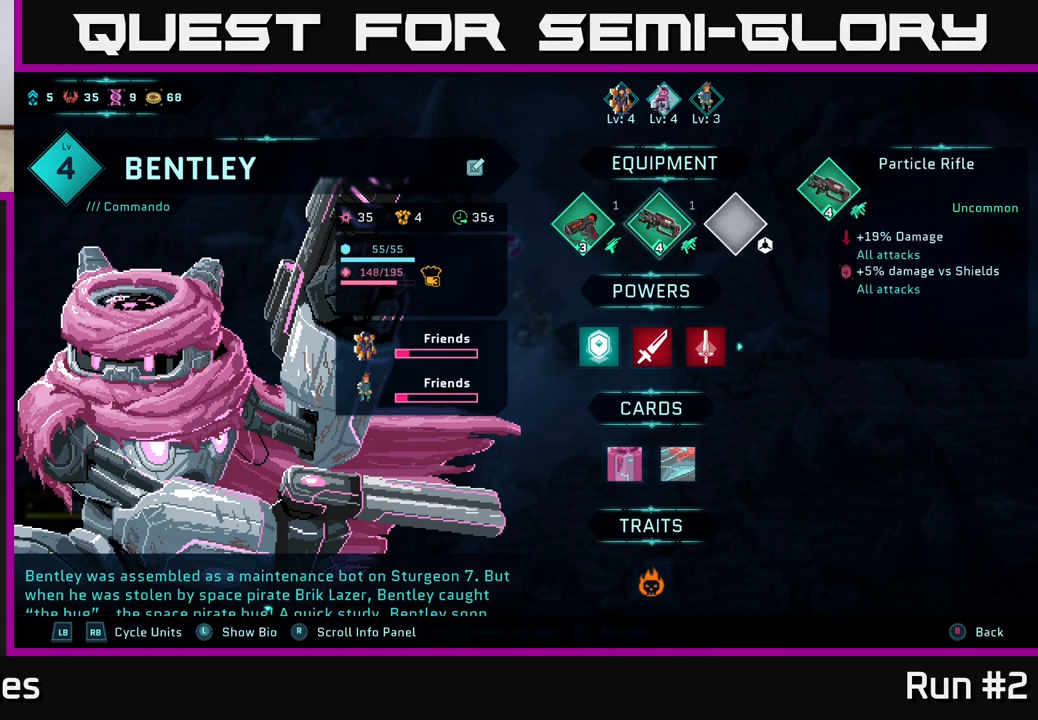
{"buttons": [], "left_stick": "center", "right_stick": "center", "events": []}
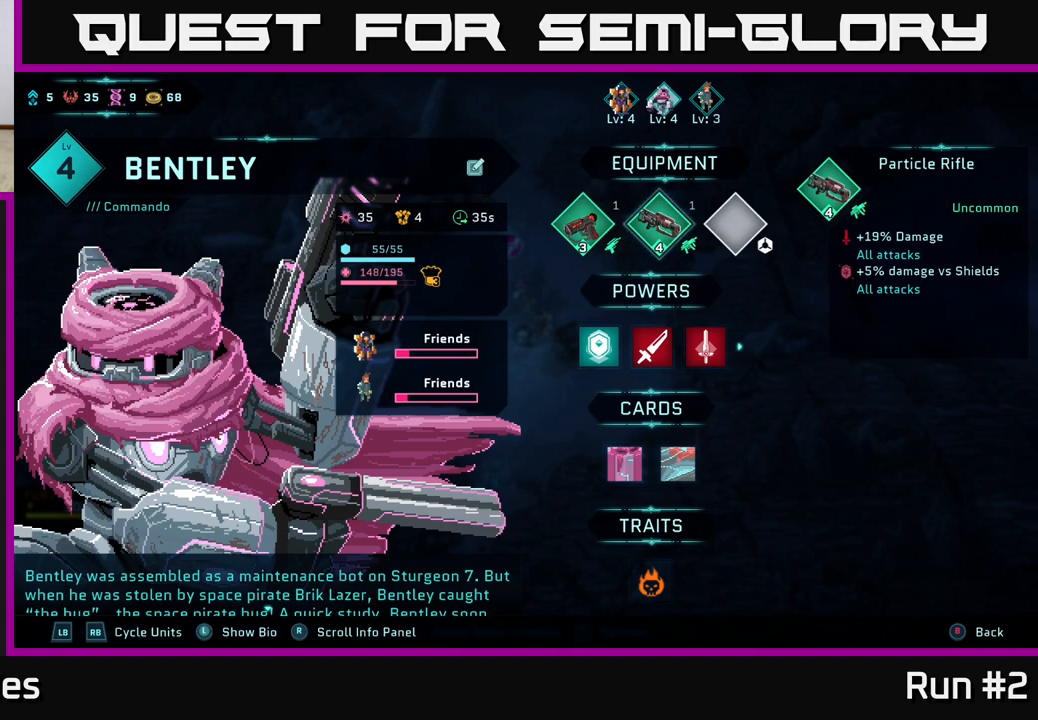
{"buttons": [], "left_stick": "center", "right_stick": "center", "events": []}
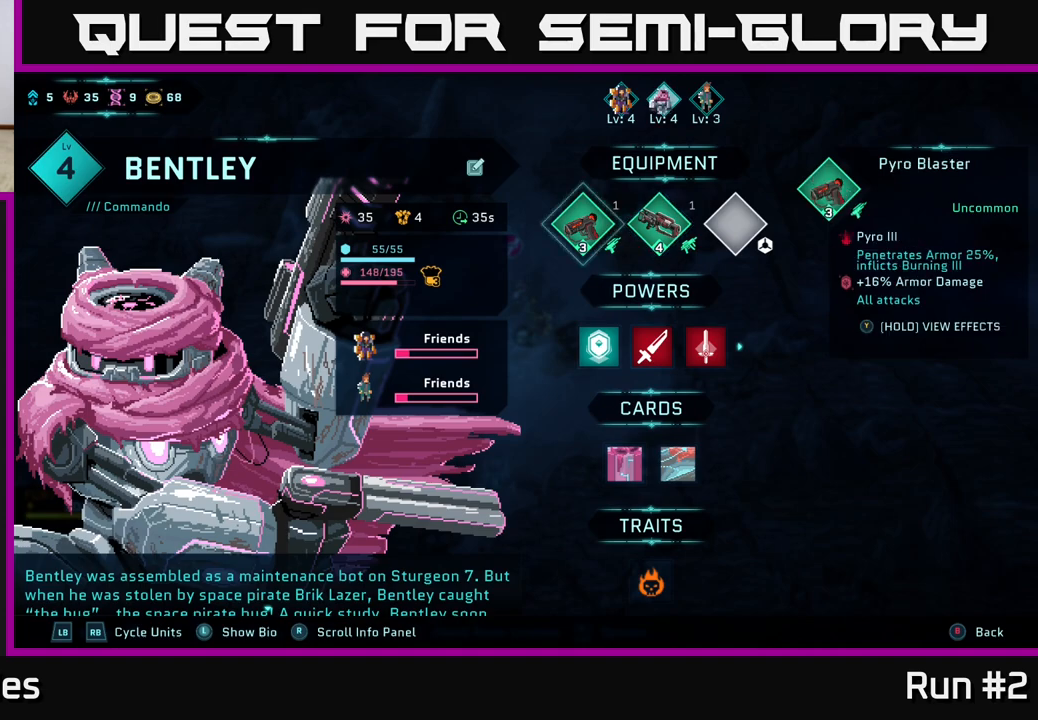
{"buttons": ["DPAD_RIGHT"], "left_stick": "center", "right_stick": "center", "events": [[17, "DPAD_LEFT", "down"], [150, "DPAD_LEFT", "up"], [383, "DPAD_RIGHT", "down"]]}
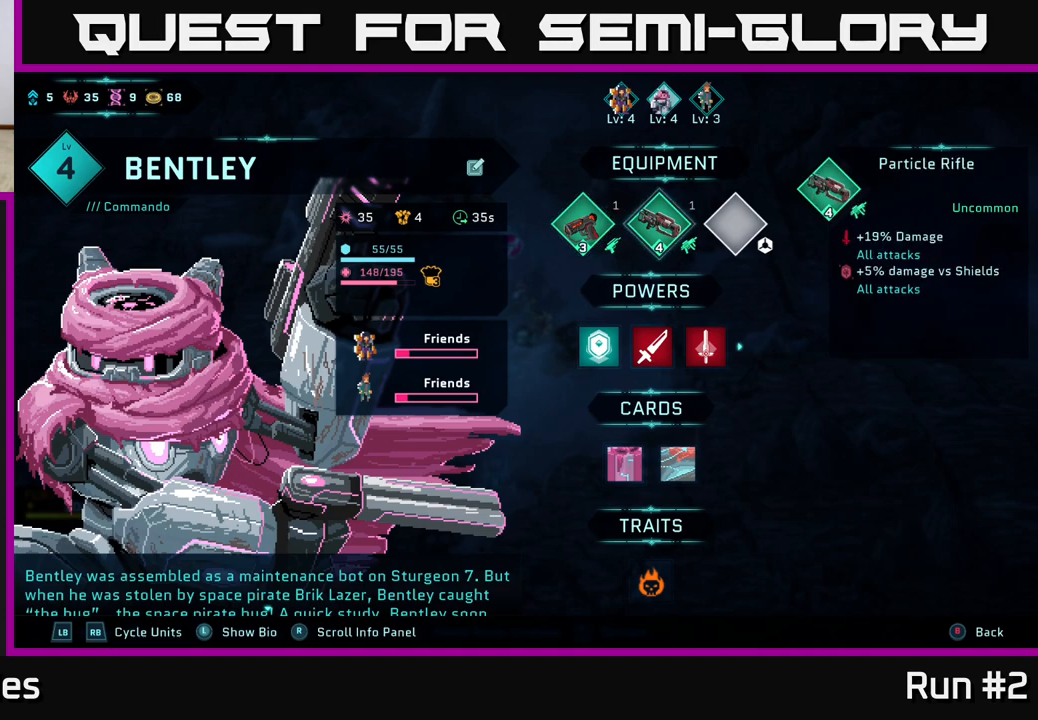
{"buttons": [], "left_stick": "center", "right_stick": "center", "events": [[33, "DPAD_RIGHT", "up"], [217, "DPAD_LEFT", "down"], [367, "DPAD_LEFT", "up"]]}